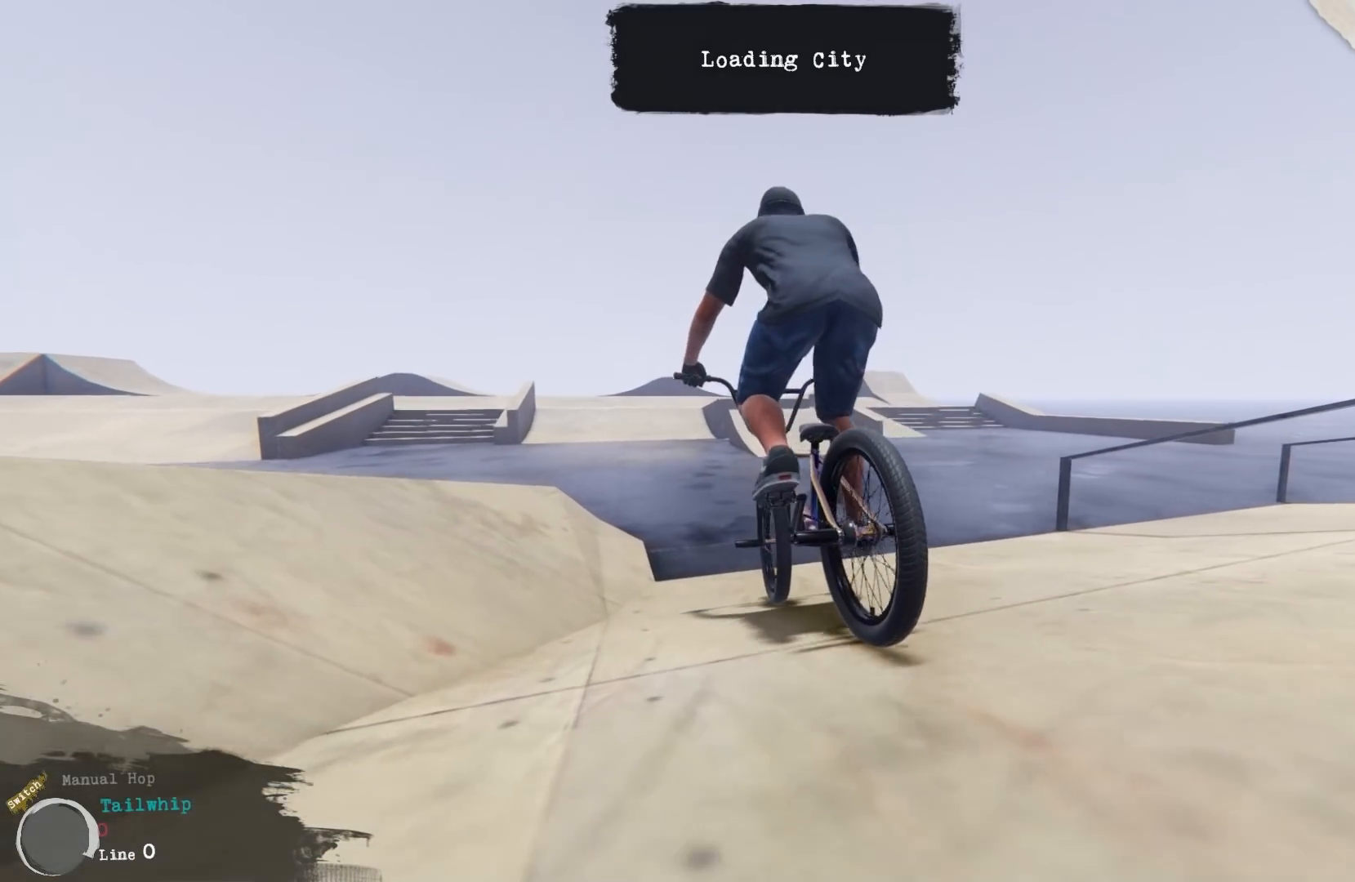
Gameplay with a controller (Xbox layout); each line is a JSON object with the inputs held at the frame after it (dt_ms = milliseconds from this image to that frame). "events" lists button and stick changes between this image and that frame as [ms after this image, input, new state], when the widget could be followed in between. Not read: L3 R3.
{"dt_ms": 500, "buttons": [], "left_stick": "left", "right_stick": "center"}
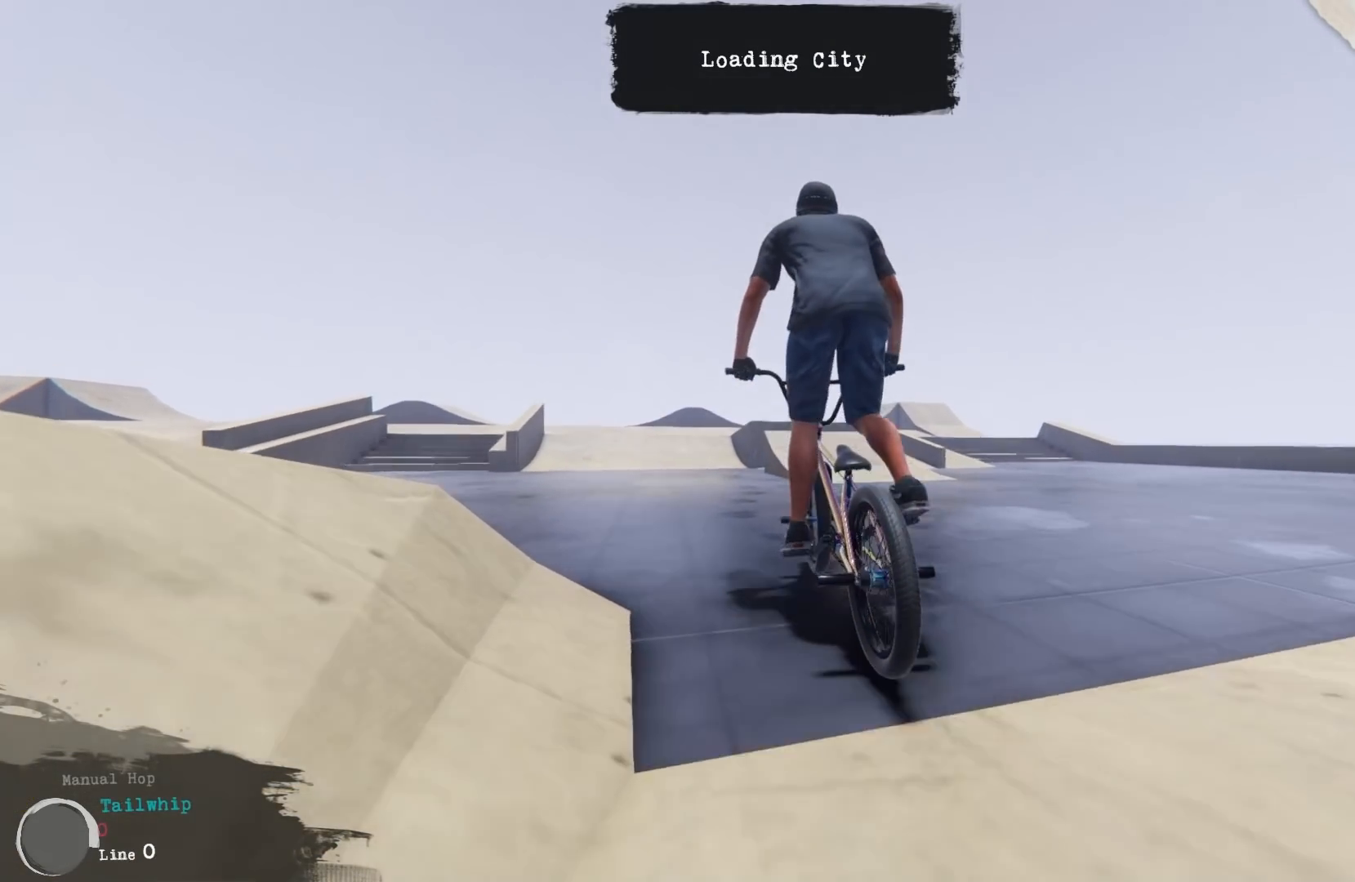
{"dt_ms": 500, "buttons": [], "left_stick": "left", "right_stick": "center", "events": [[17, "left_stick", "center"], [50, "A", "down"], [150, "A", "up"], [217, "A", "down"], [217, "left_stick", "left"], [317, "A", "up"], [383, "A", "down"], [483, "A", "up"]]}
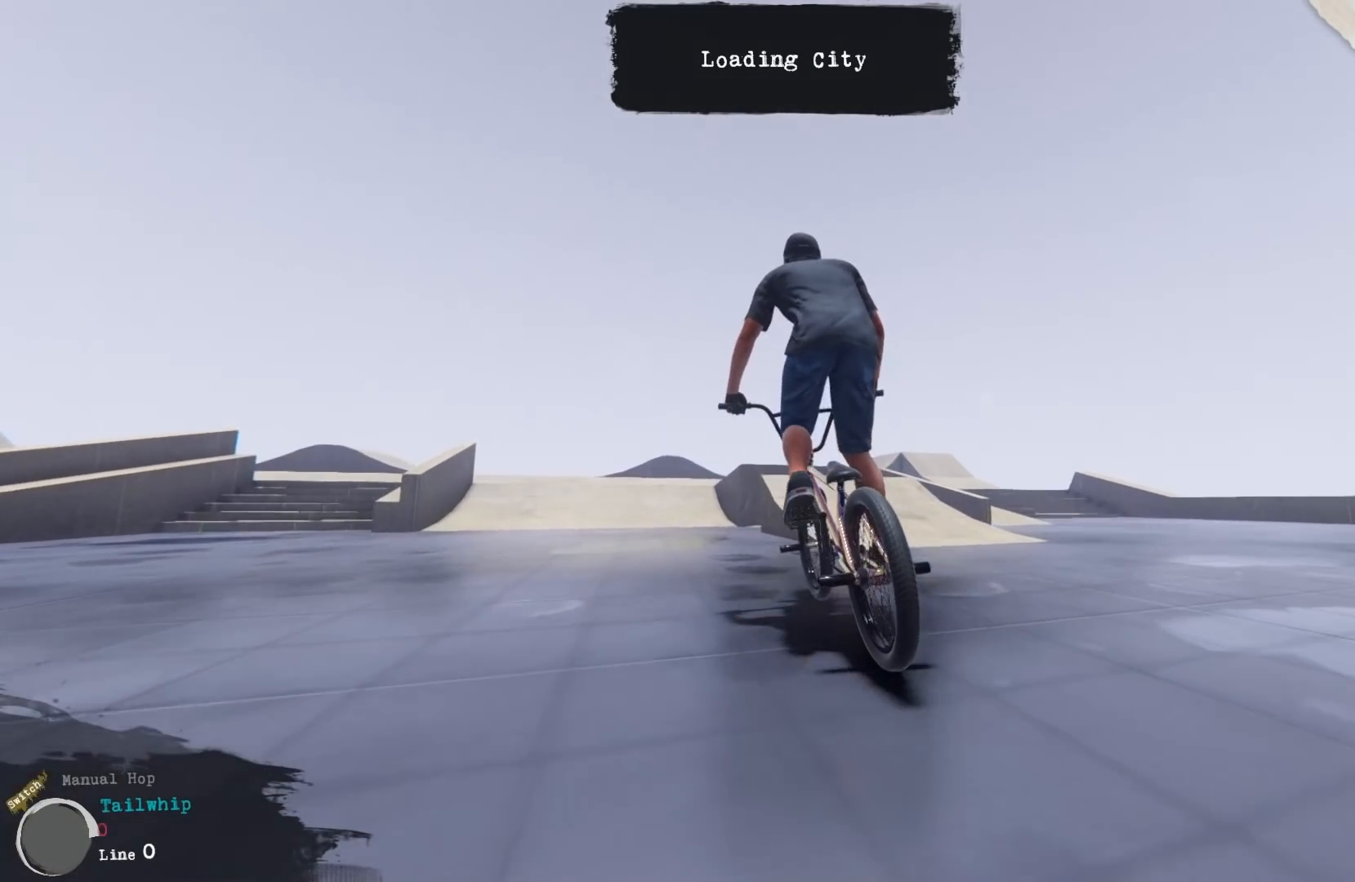
{"dt_ms": 500, "buttons": [], "left_stick": "center", "right_stick": "down", "events": [[50, "A", "down"], [117, "left_stick", "center"], [150, "A", "up"], [417, "right_stick", "down"]]}
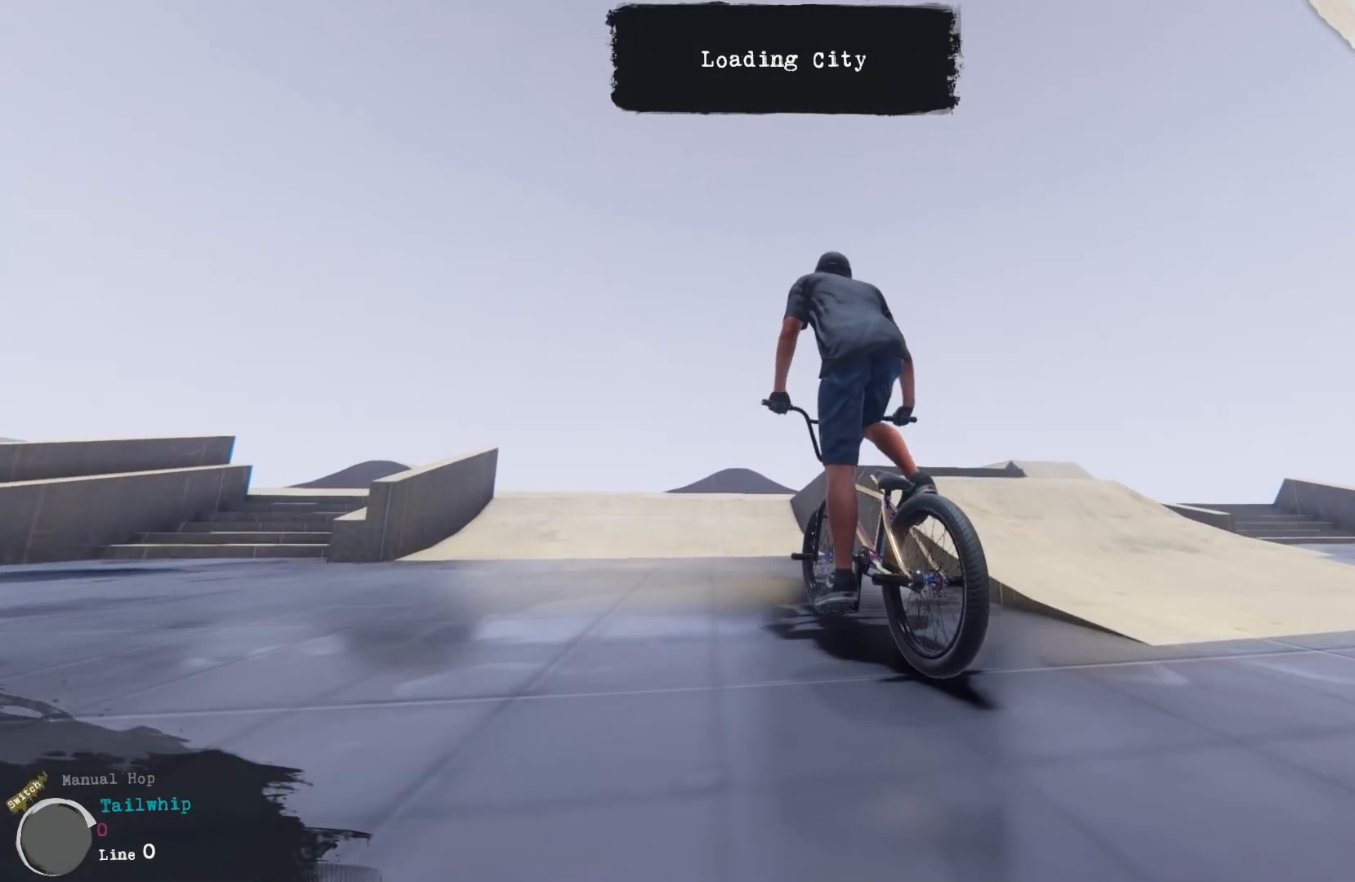
{"dt_ms": 500, "buttons": [], "left_stick": "center", "right_stick": "down", "events": []}
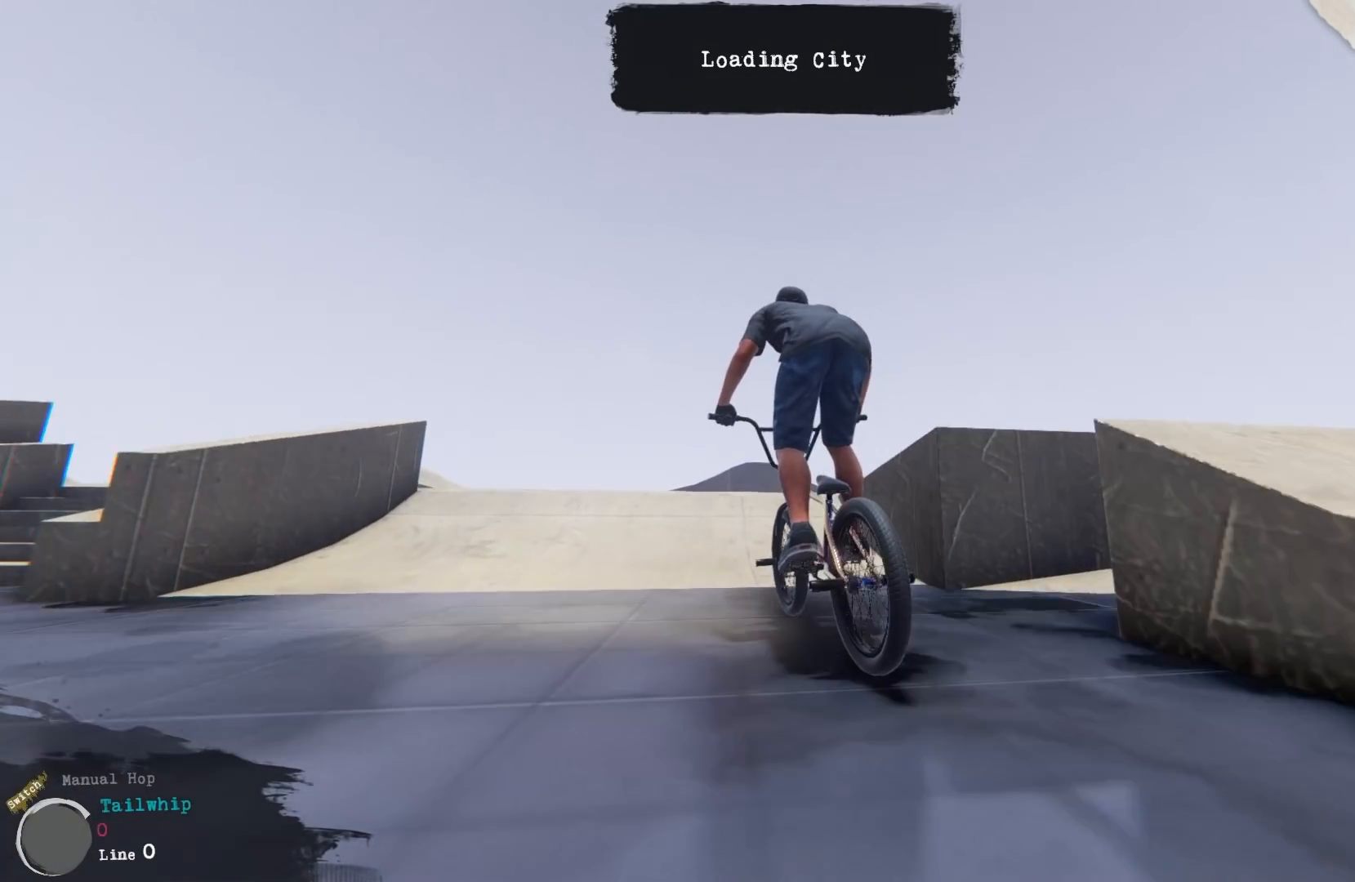
{"dt_ms": 500, "buttons": [], "left_stick": "center", "right_stick": "left", "events": [[450, "right_stick", "left"]]}
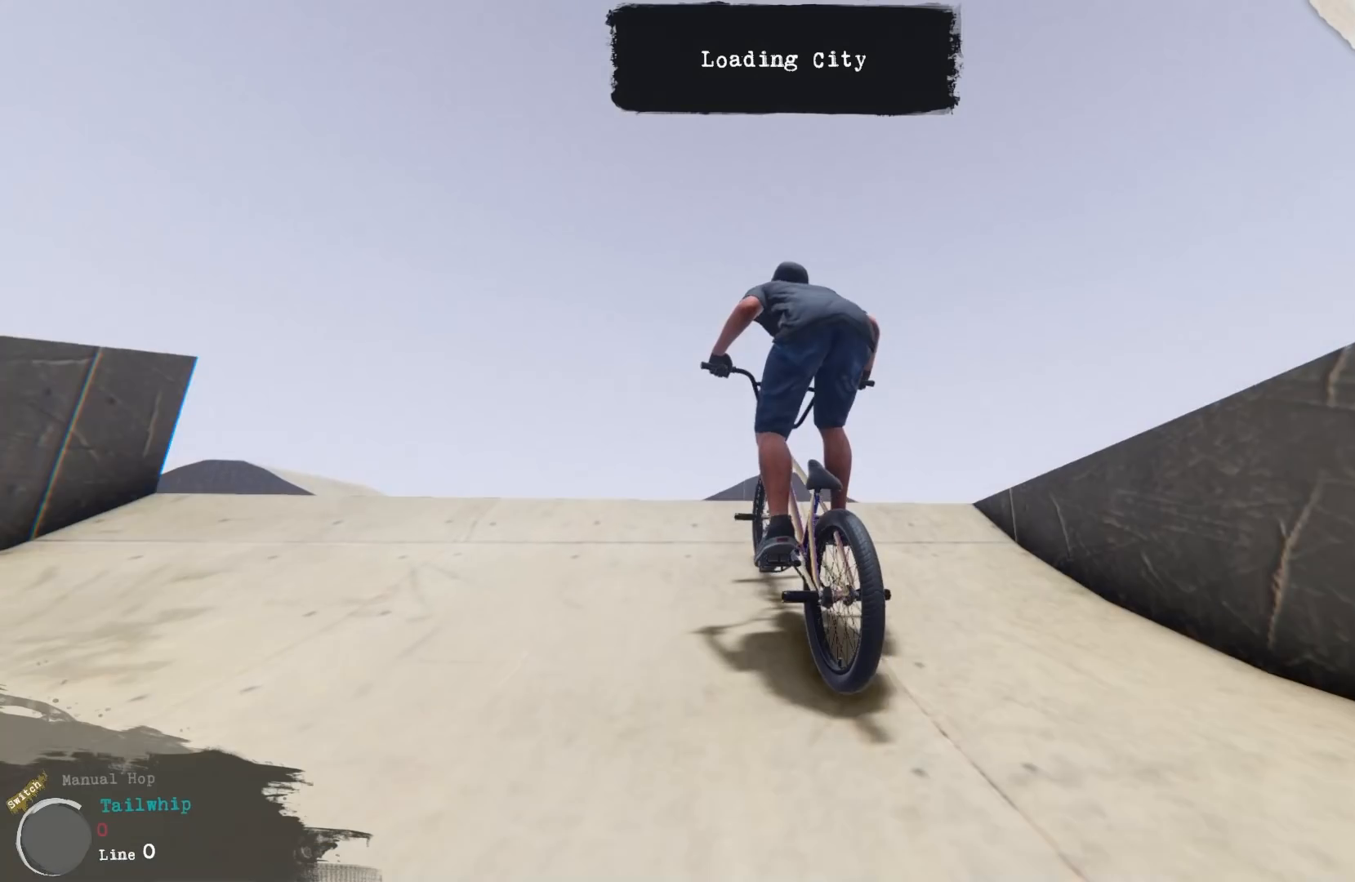
{"dt_ms": 1000, "buttons": [], "left_stick": "center", "right_stick": "center"}
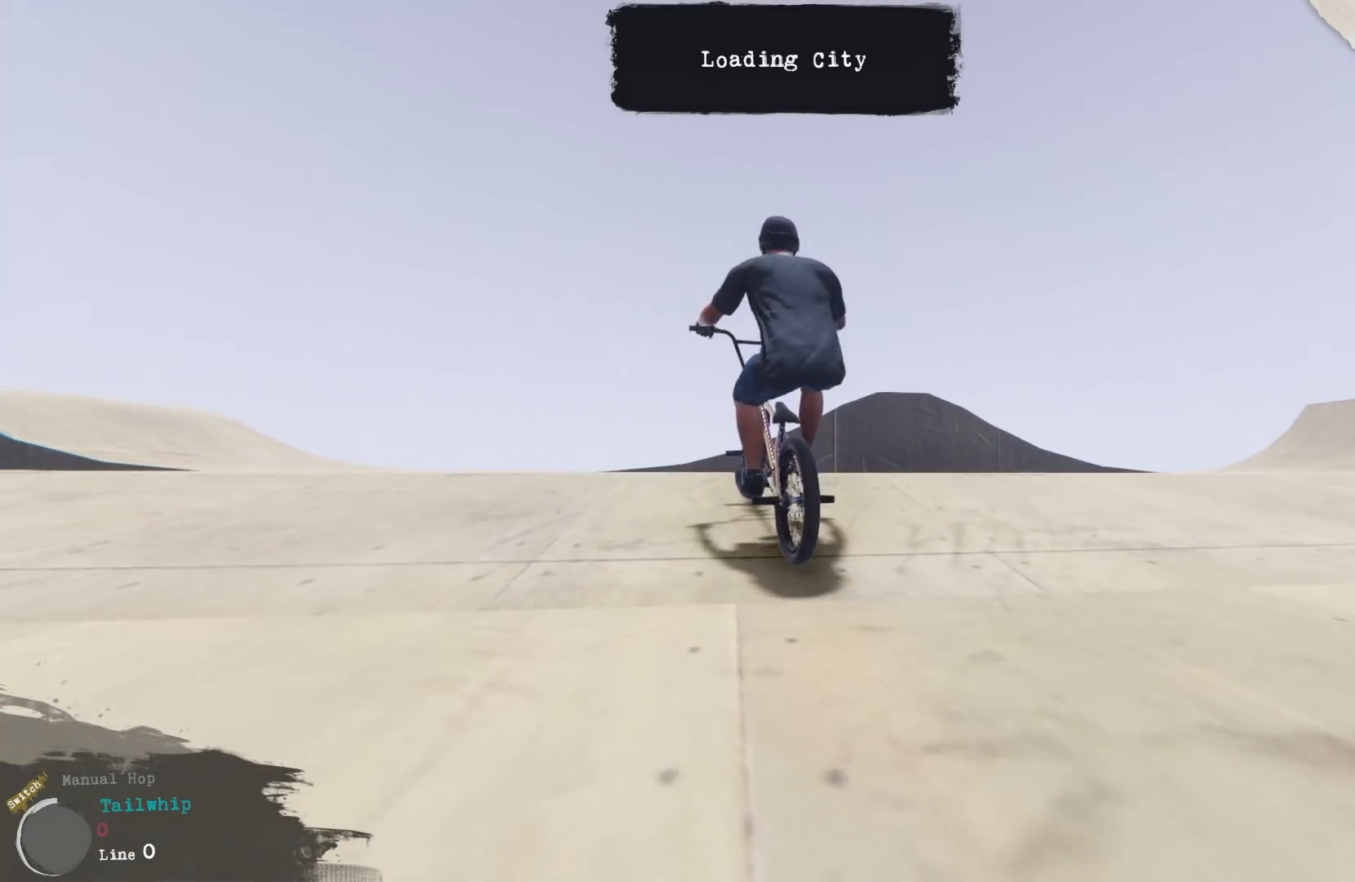
{"dt_ms": 500, "buttons": [], "left_stick": "left", "right_stick": "center", "events": [[50, "left_stick", "left"]]}
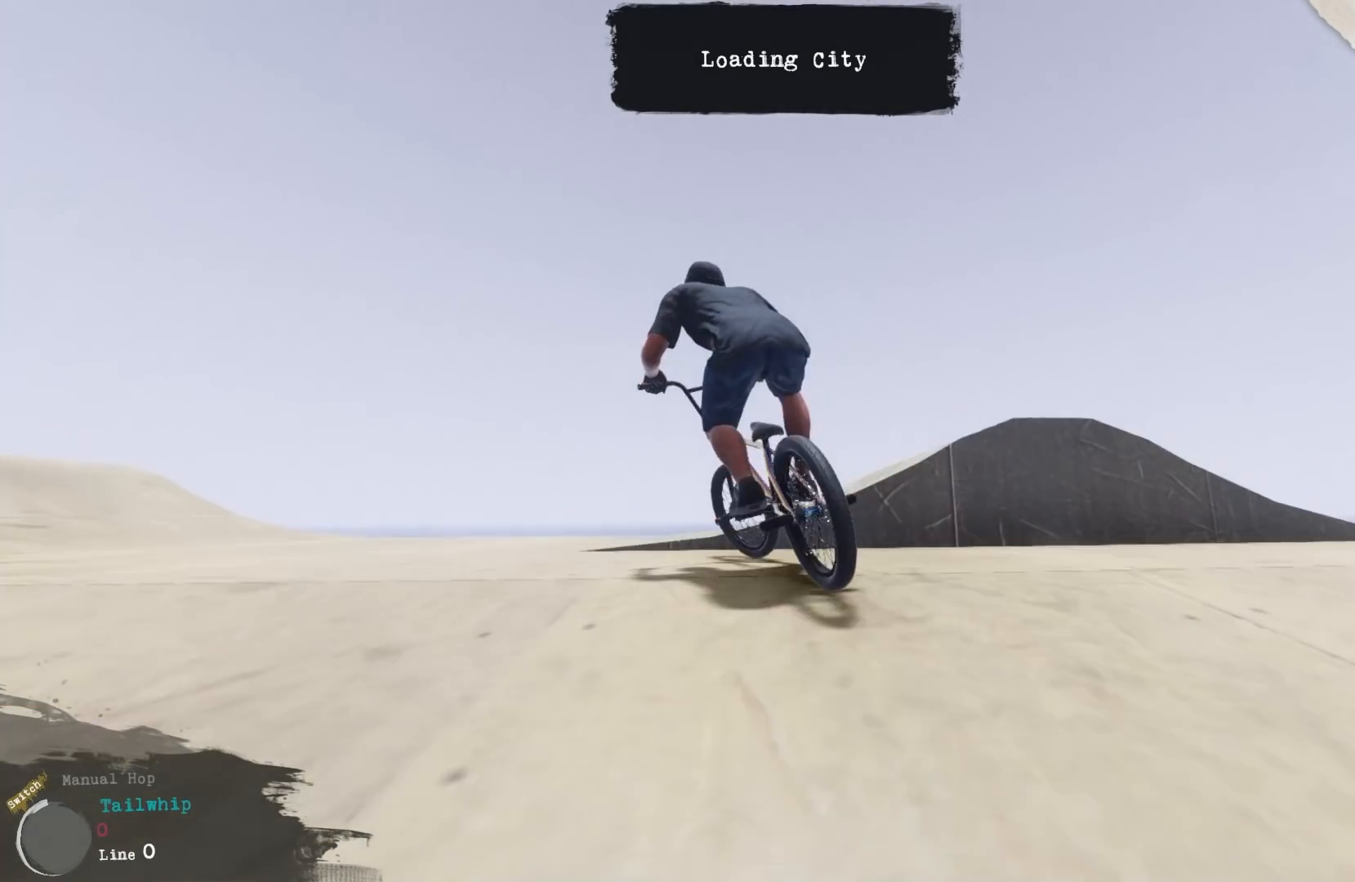
{"dt_ms": 500, "buttons": [], "left_stick": "left", "right_stick": "center", "events": []}
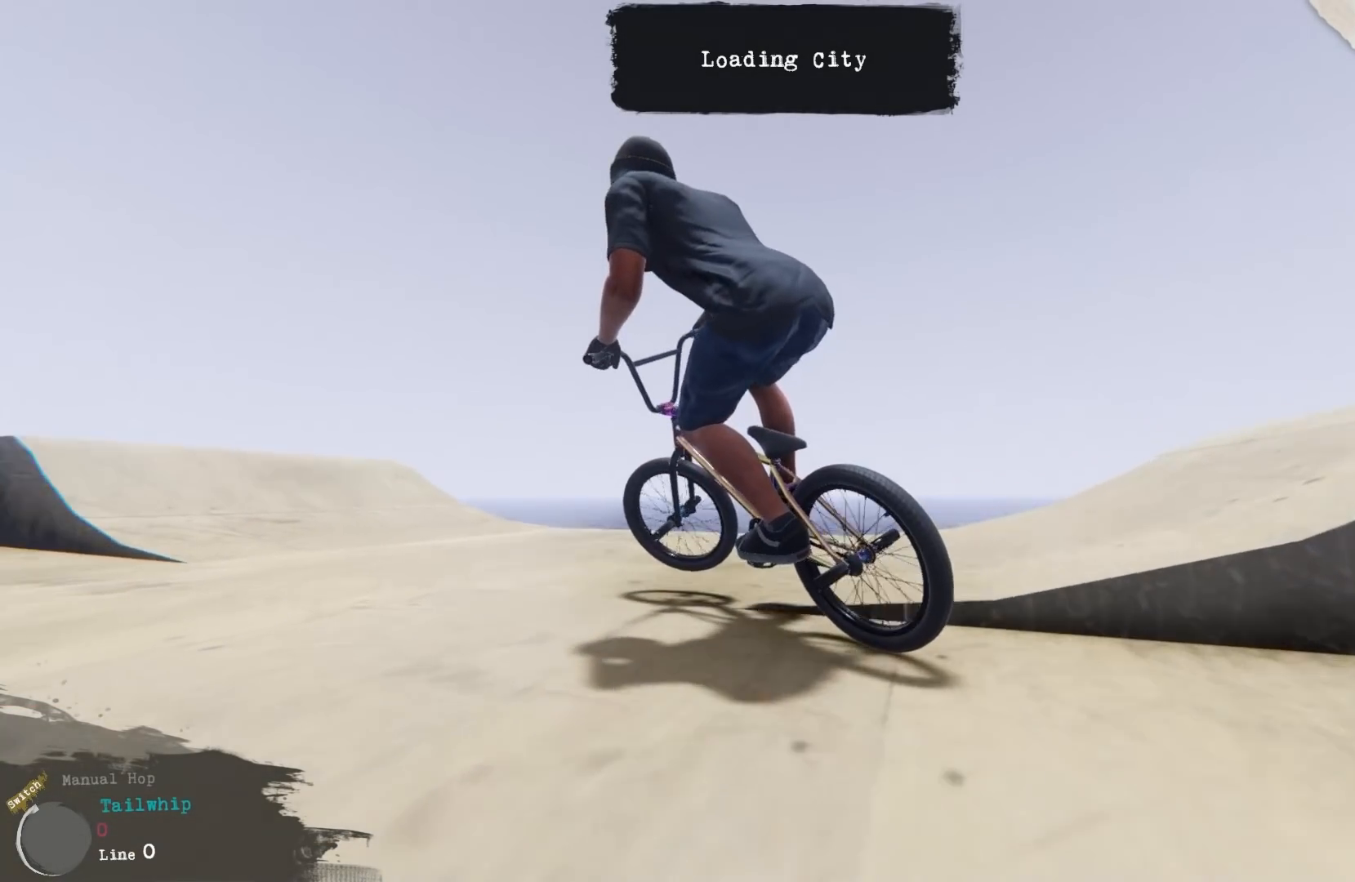
{"dt_ms": 500, "buttons": [], "left_stick": "left", "right_stick": "down", "events": [[150, "right_stick", "down"], [300, "left_stick", "center"], [350, "left_stick", "left"]]}
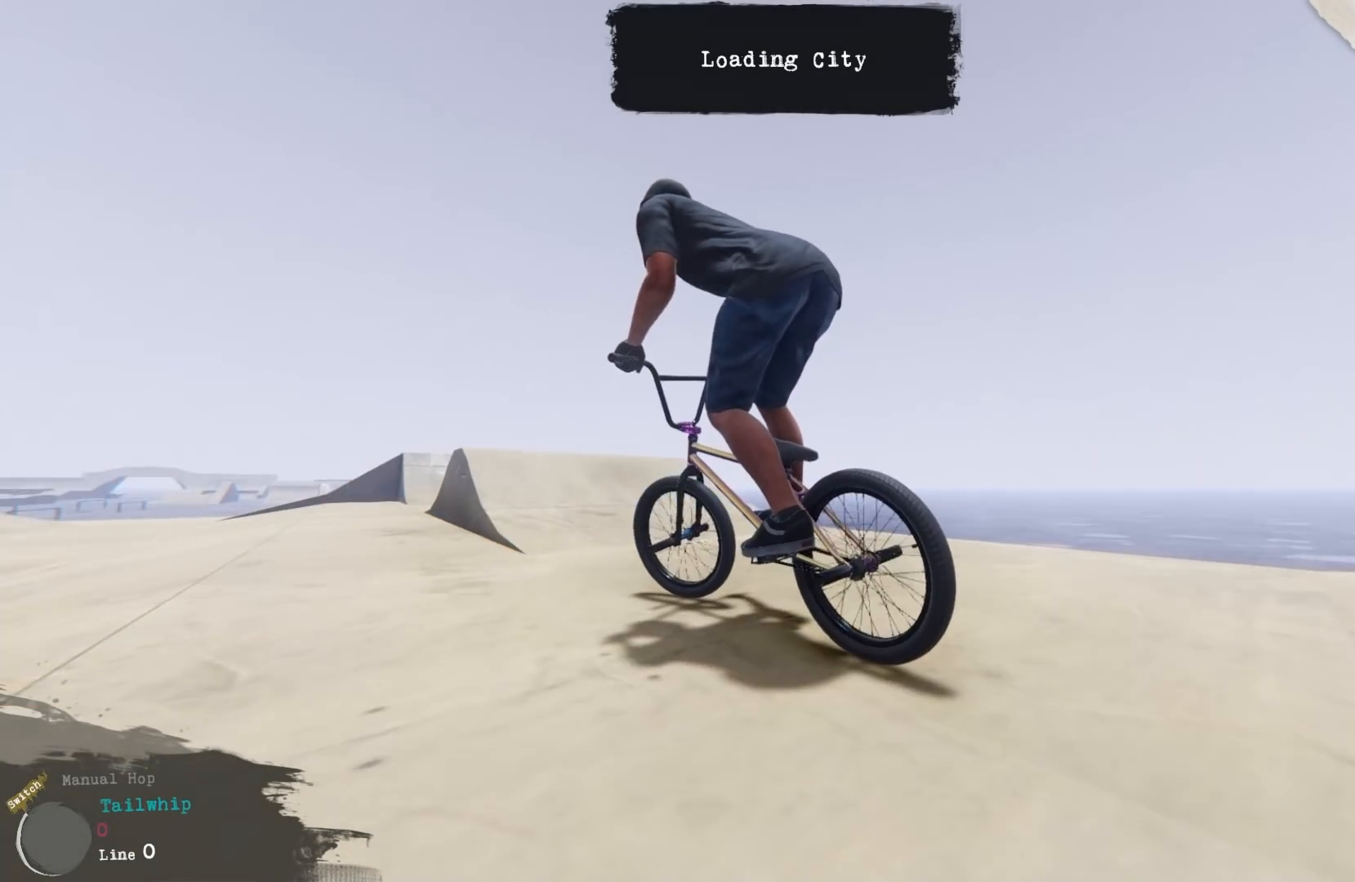
{"dt_ms": 500, "buttons": [], "left_stick": "center", "right_stick": "down", "events": [[83, "left_stick", "center"], [317, "left_stick", "left"], [483, "left_stick", "center"]]}
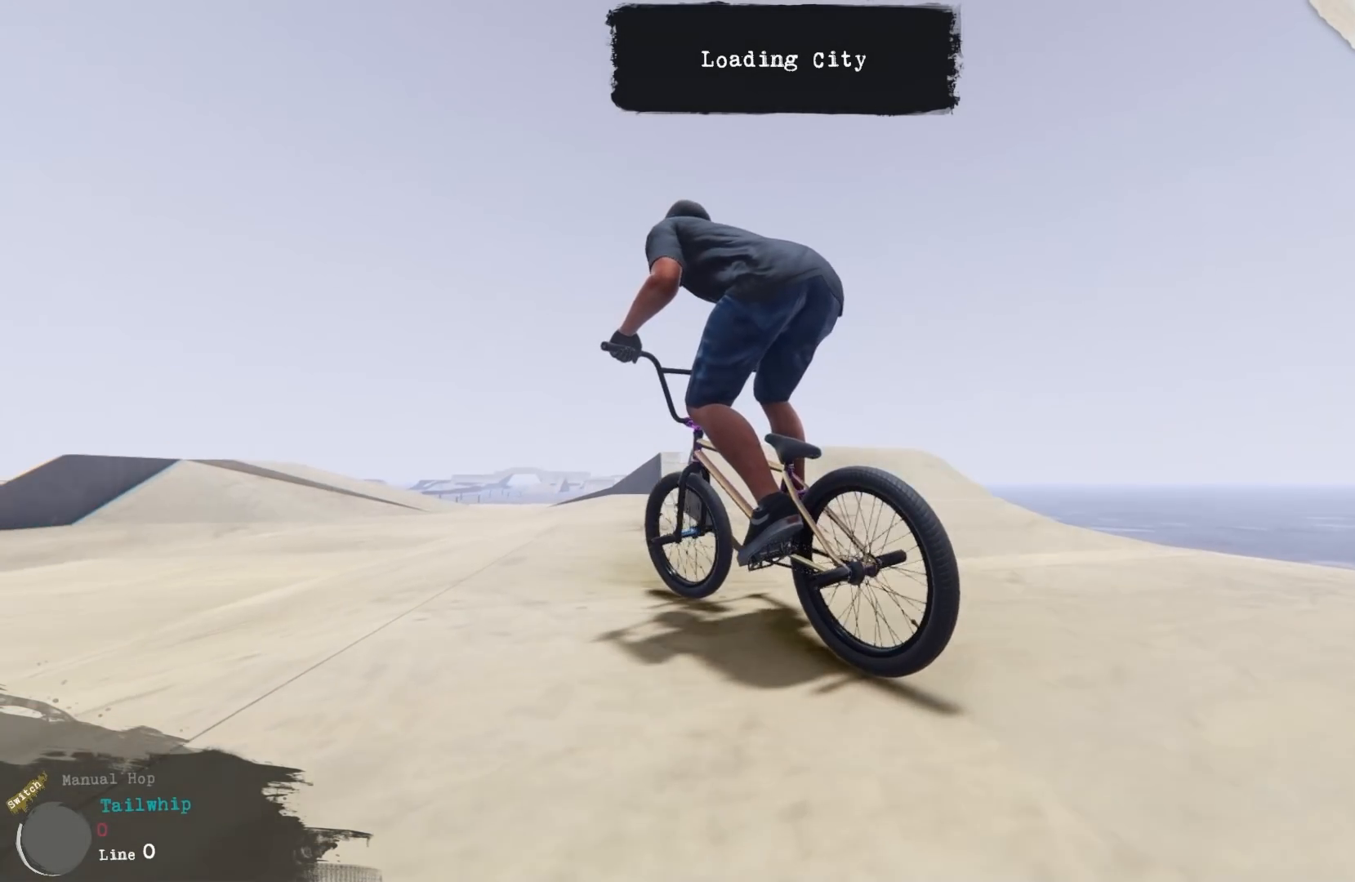
{"dt_ms": 500, "buttons": [], "left_stick": "center", "right_stick": "down", "events": []}
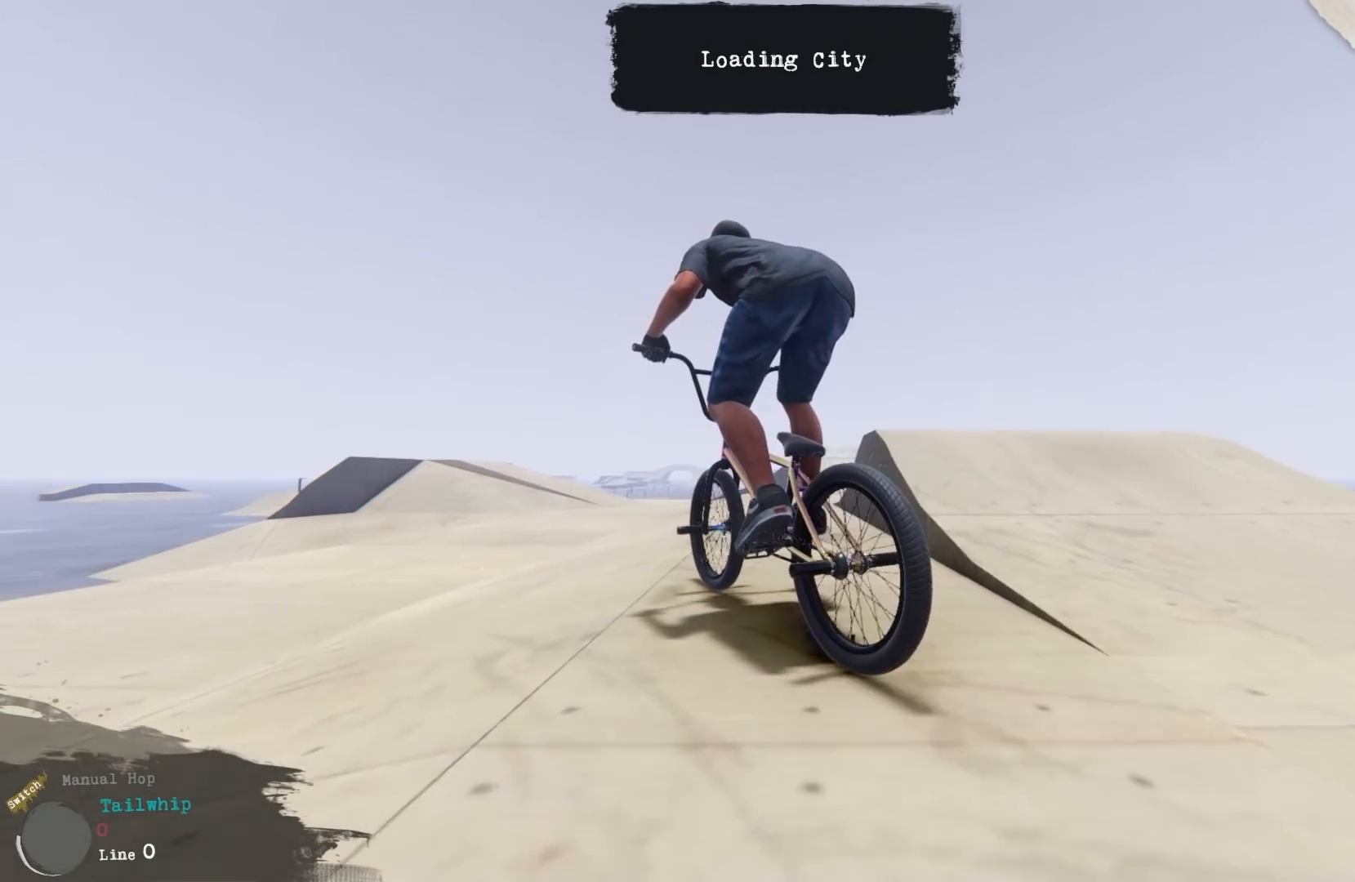
{"dt_ms": 500, "buttons": [], "left_stick": "center", "right_stick": "center", "events": [[50, "right_stick", "up"], [183, "right_stick", "up-left"], [283, "right_stick", "left"], [450, "right_stick", "center"]]}
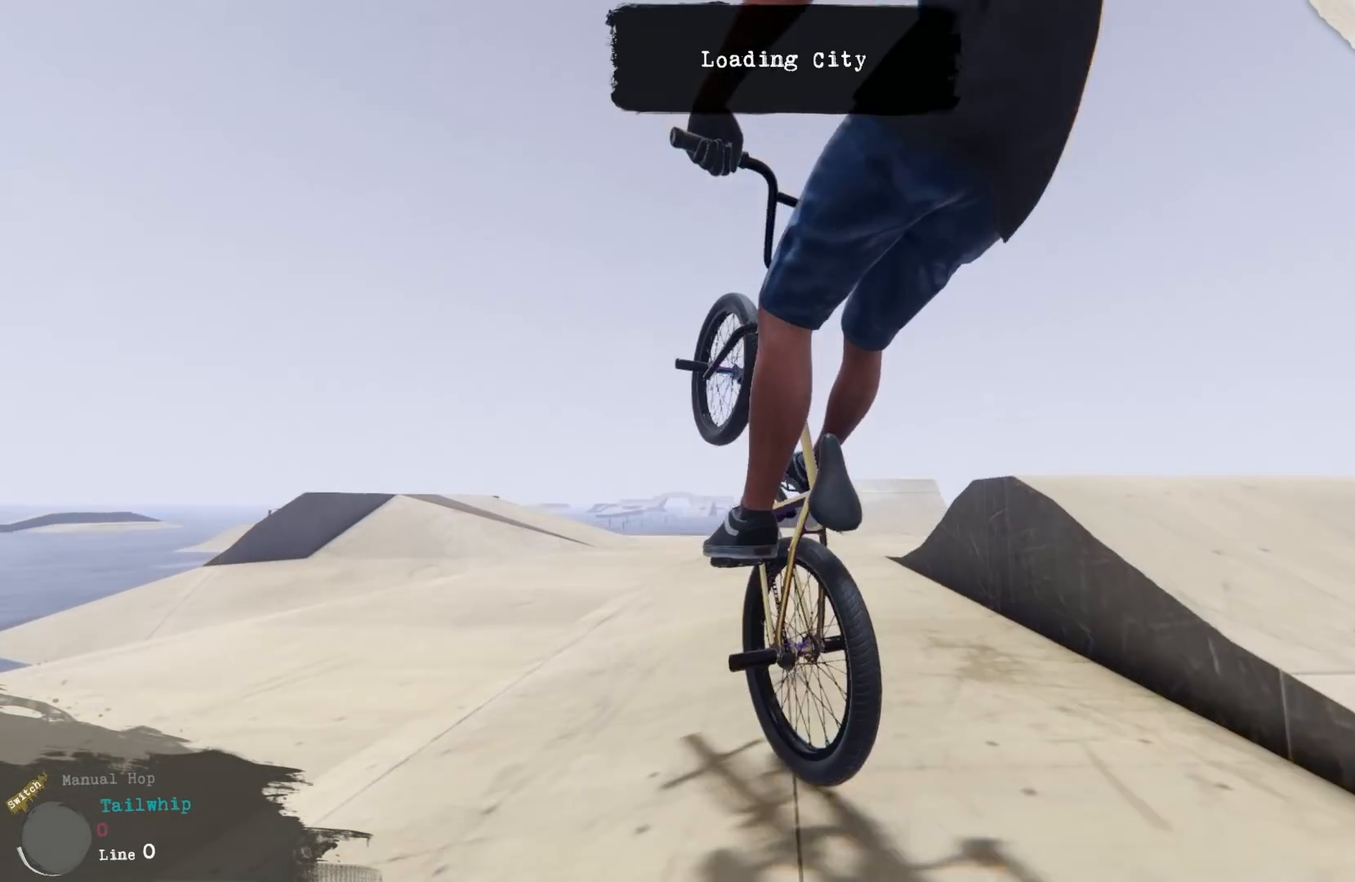
{"dt_ms": 500, "buttons": [], "left_stick": "center", "right_stick": "center"}
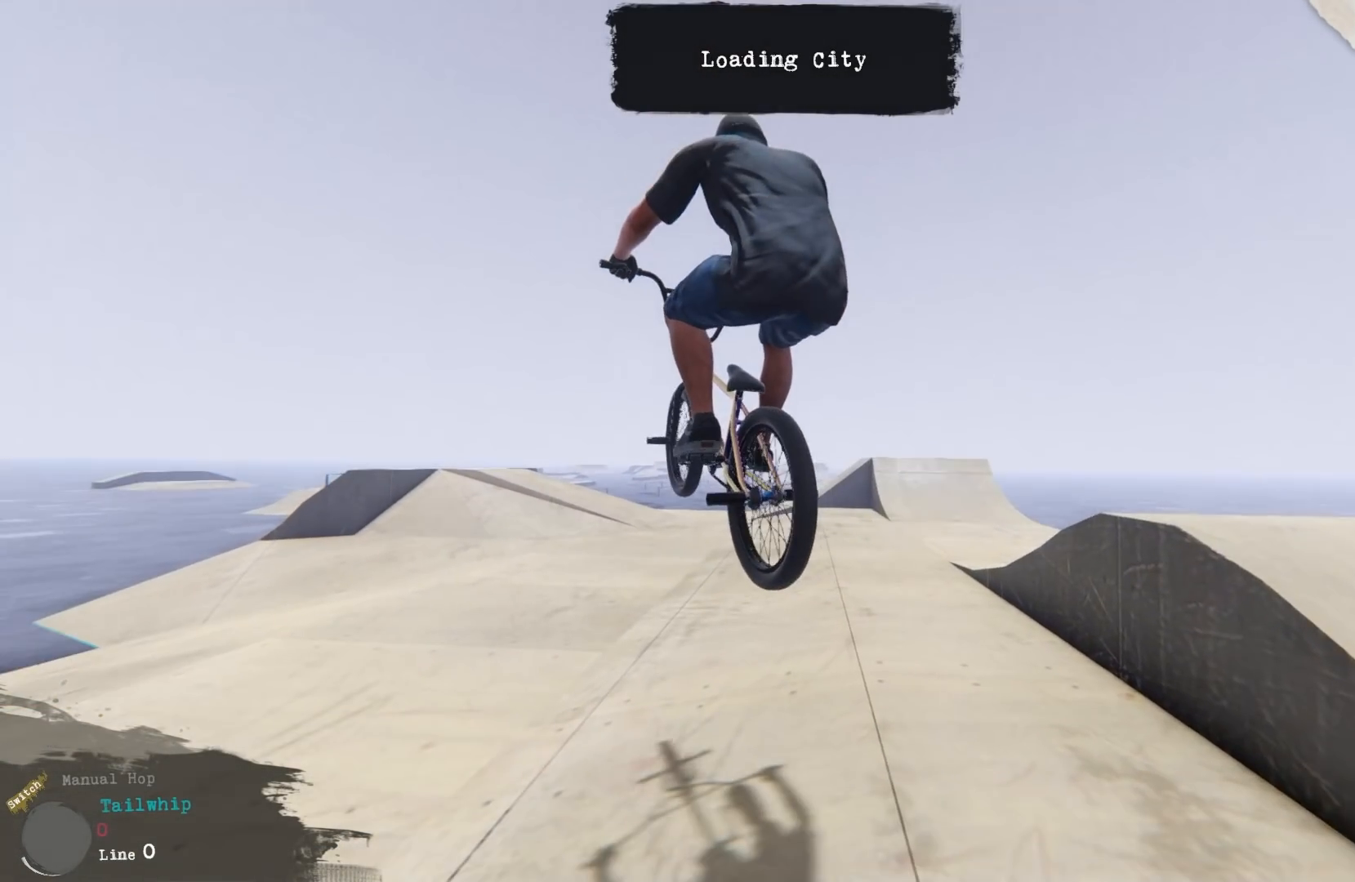
{"dt_ms": 500, "buttons": [], "left_stick": "left", "right_stick": "center", "events": [[283, "left_stick", "left"]]}
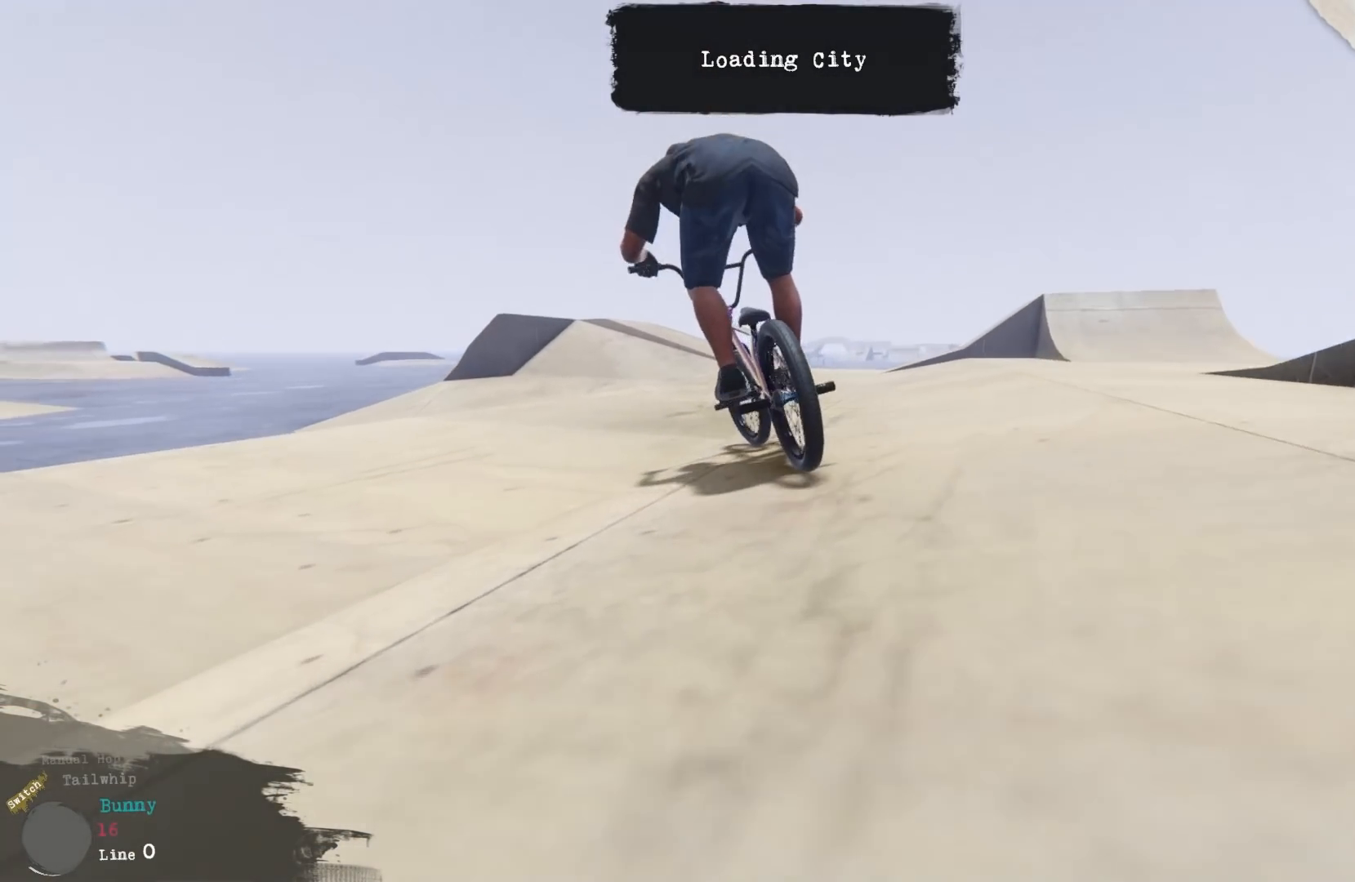
{"dt_ms": 500, "buttons": [], "left_stick": "center", "right_stick": "down", "events": [[383, "right_stick", "down"], [417, "left_stick", "center"]]}
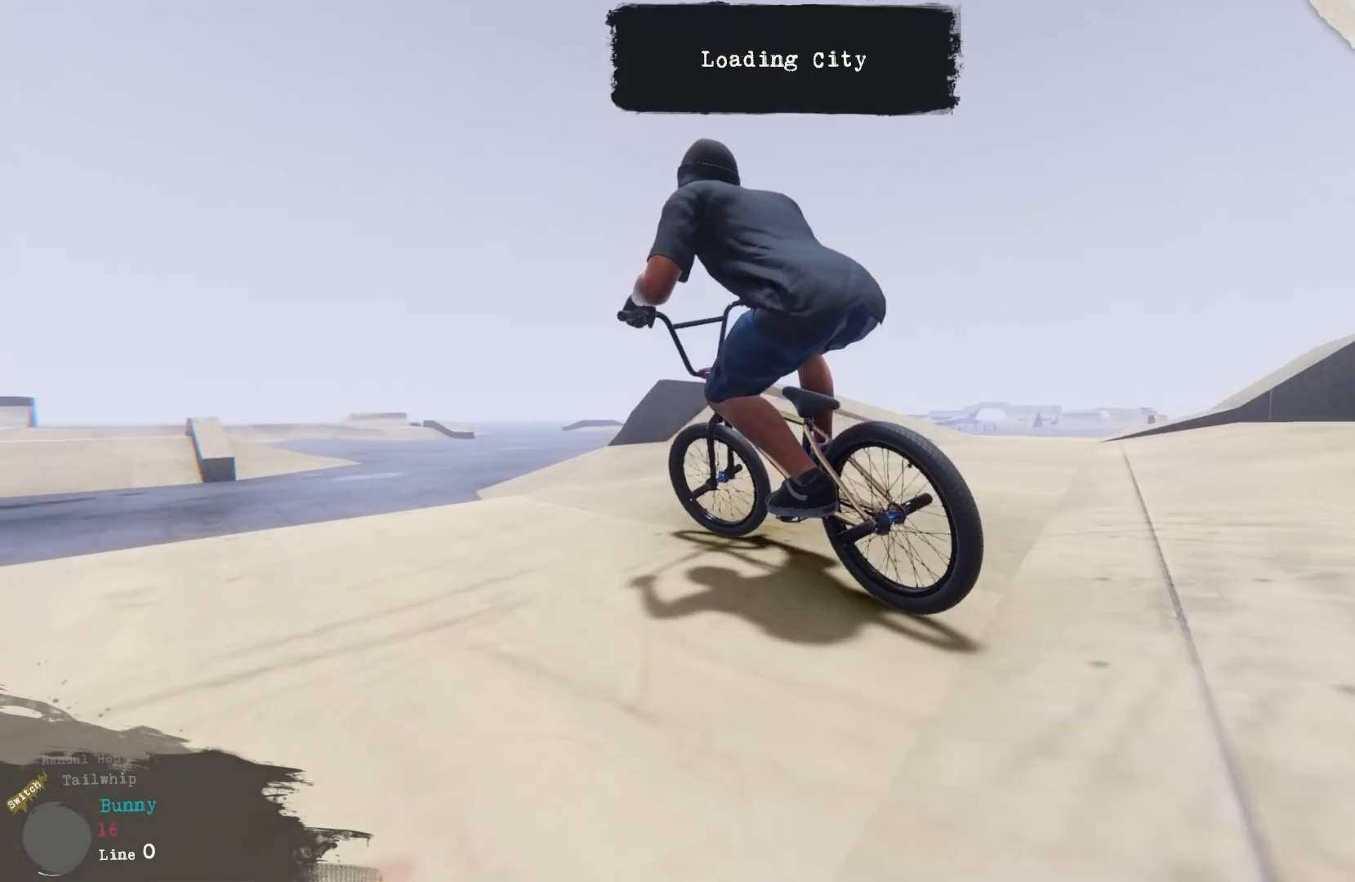
{"dt_ms": 500, "buttons": [], "left_stick": "center", "right_stick": "down-left", "events": [[250, "right_stick", "up"], [483, "right_stick", "down-left"]]}